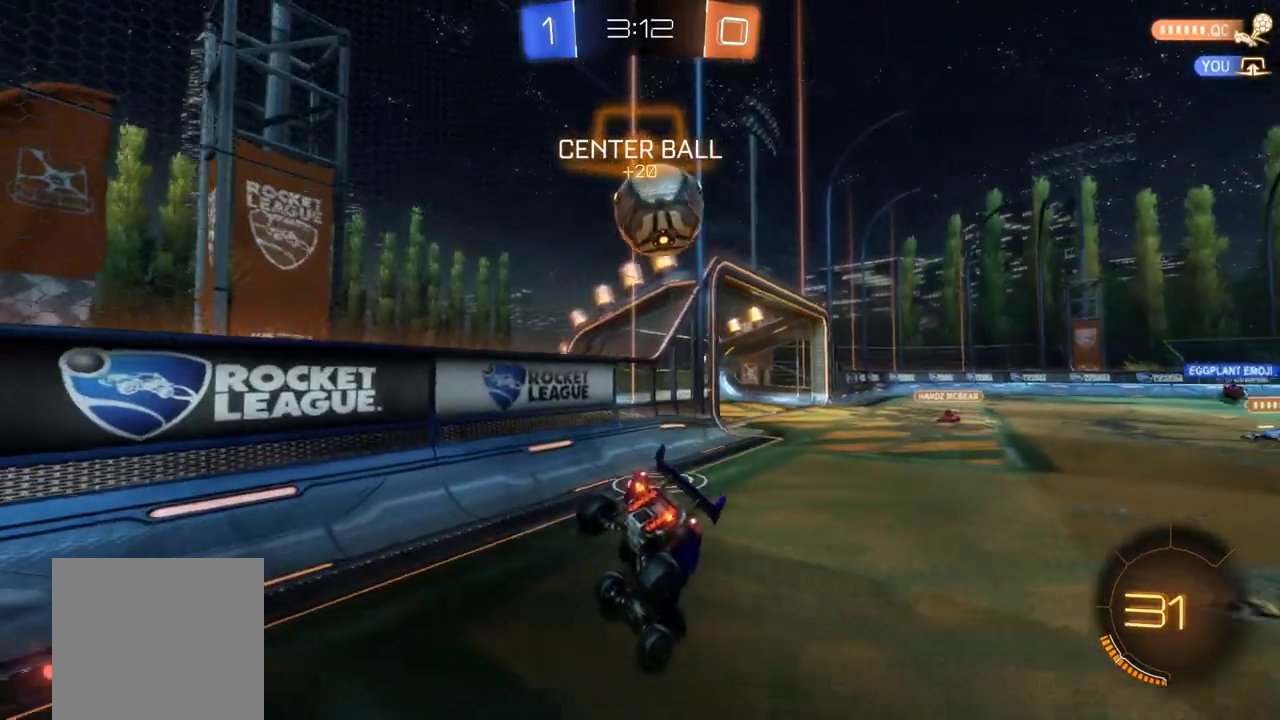
Gameplay with a controller (Xbox layout); each line is a JSON object with the inputs held at the frame after it. "events" lists button and stick changes between this image and that frame as [ms after this image, input, new state], when the widget could be followed in between. This document gives stick clicks only as held states, not as events. Not read: R3 right_stick.
{"buttons": ["B", "R2"], "left_stick": "right", "events": [[17, "left_stick", "down-right"], [233, "left_stick", "right"], [483, "B", "down"]]}
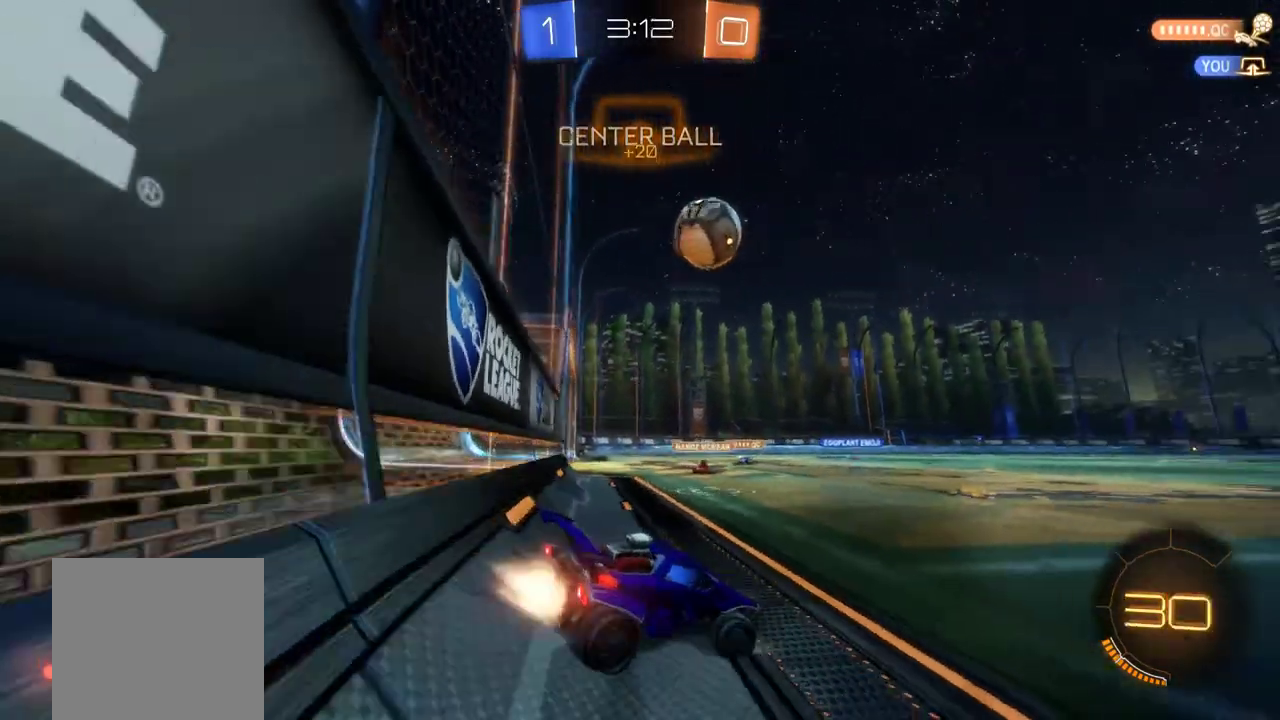
{"buttons": ["B", "R2"], "left_stick": "right"}
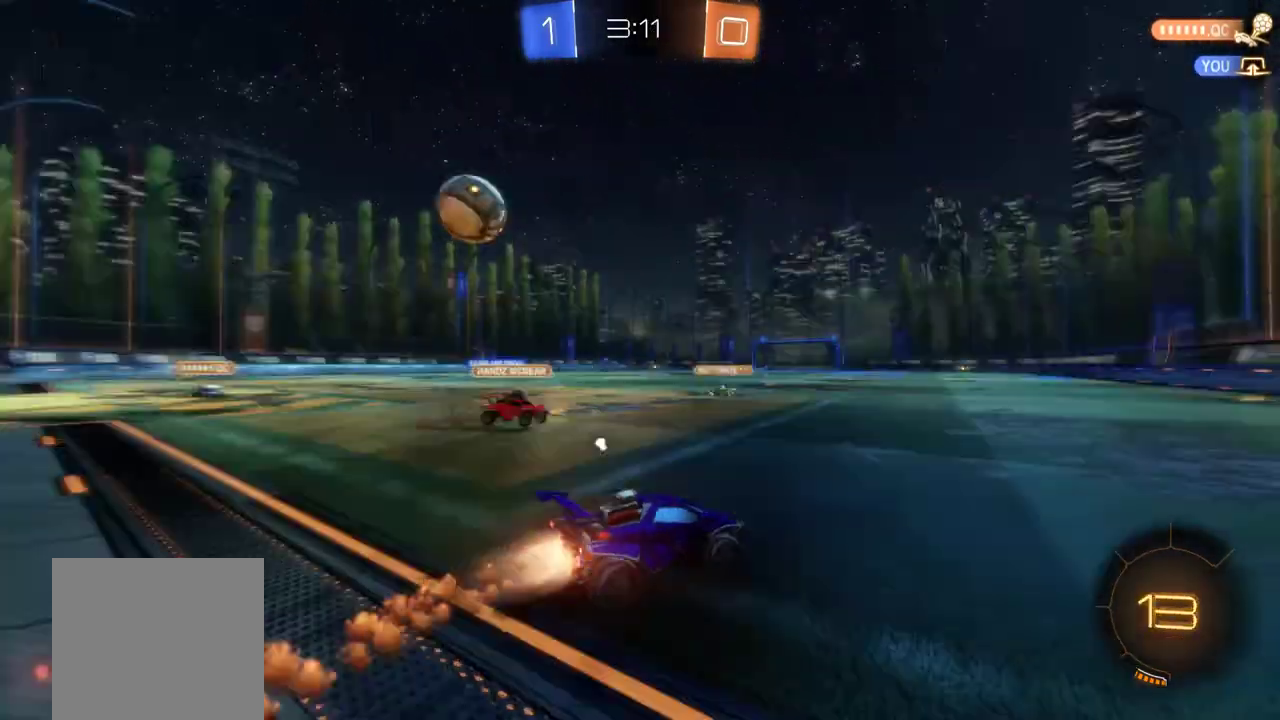
{"buttons": ["B", "R2"], "left_stick": "center", "events": [[67, "Y", "down"], [117, "Y", "up"], [250, "left_stick", "center"]]}
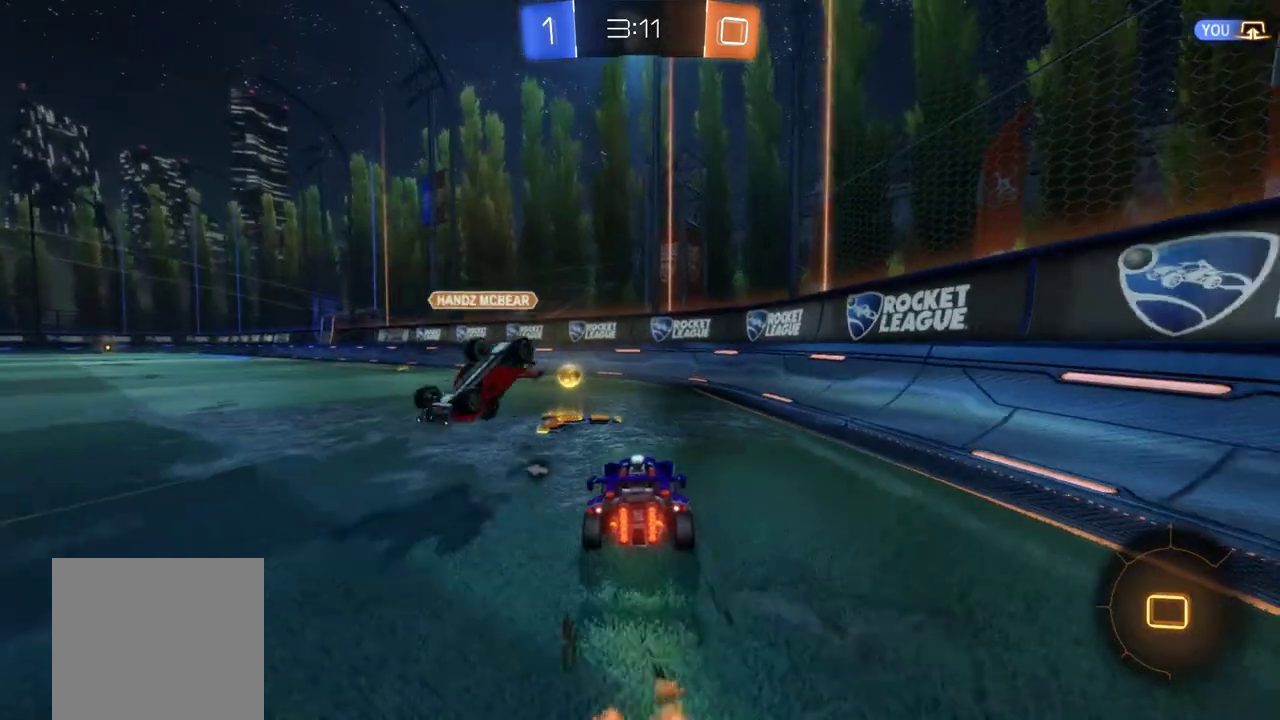
{"buttons": ["B", "R2"], "left_stick": "center", "events": [[50, "left_stick", "up-left"], [83, "L1", "down"], [83, "Y", "down"], [117, "left_stick", "left"], [250, "Y", "up"], [283, "L1", "up"], [350, "left_stick", "center"]]}
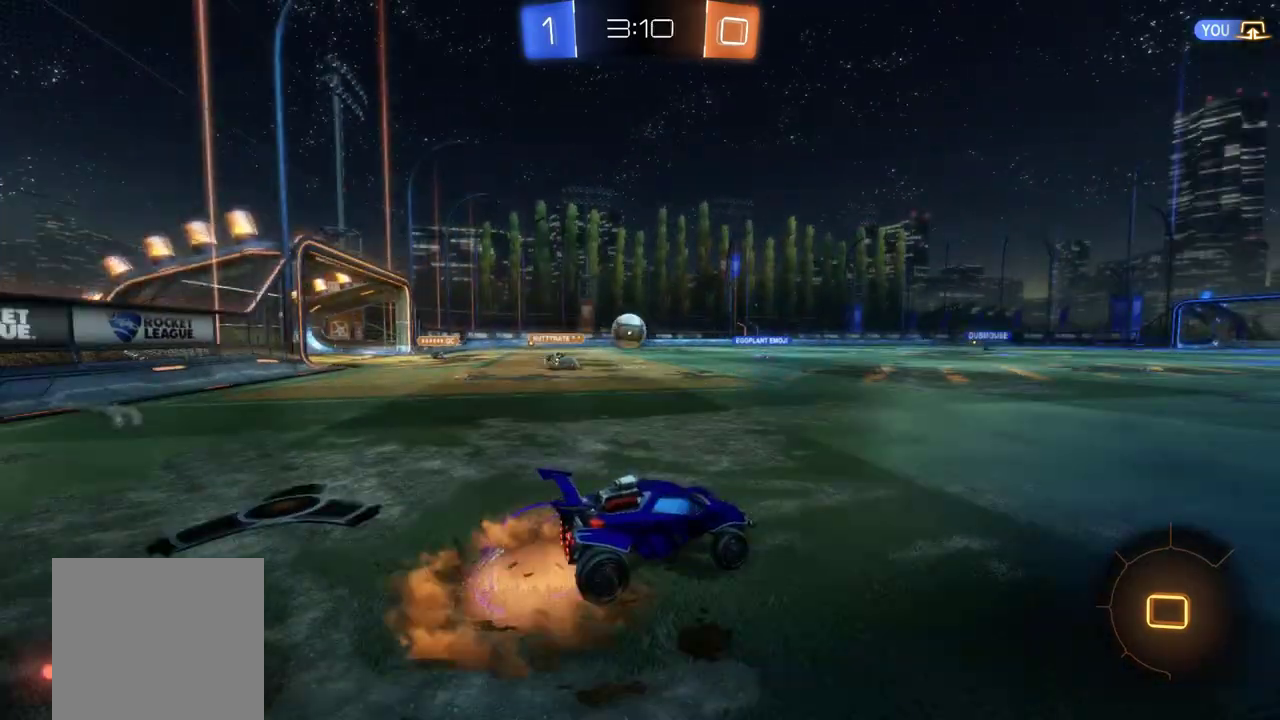
{"buttons": ["R2"], "left_stick": "center", "events": [[17, "left_stick", "up"], [50, "A", "down"], [83, "left_stick", "up-left"], [117, "A", "up"], [150, "A", "down"], [250, "A", "up"], [283, "B", "up"], [317, "left_stick", "center"], [417, "Y", "down"], [500, "Y", "up"]]}
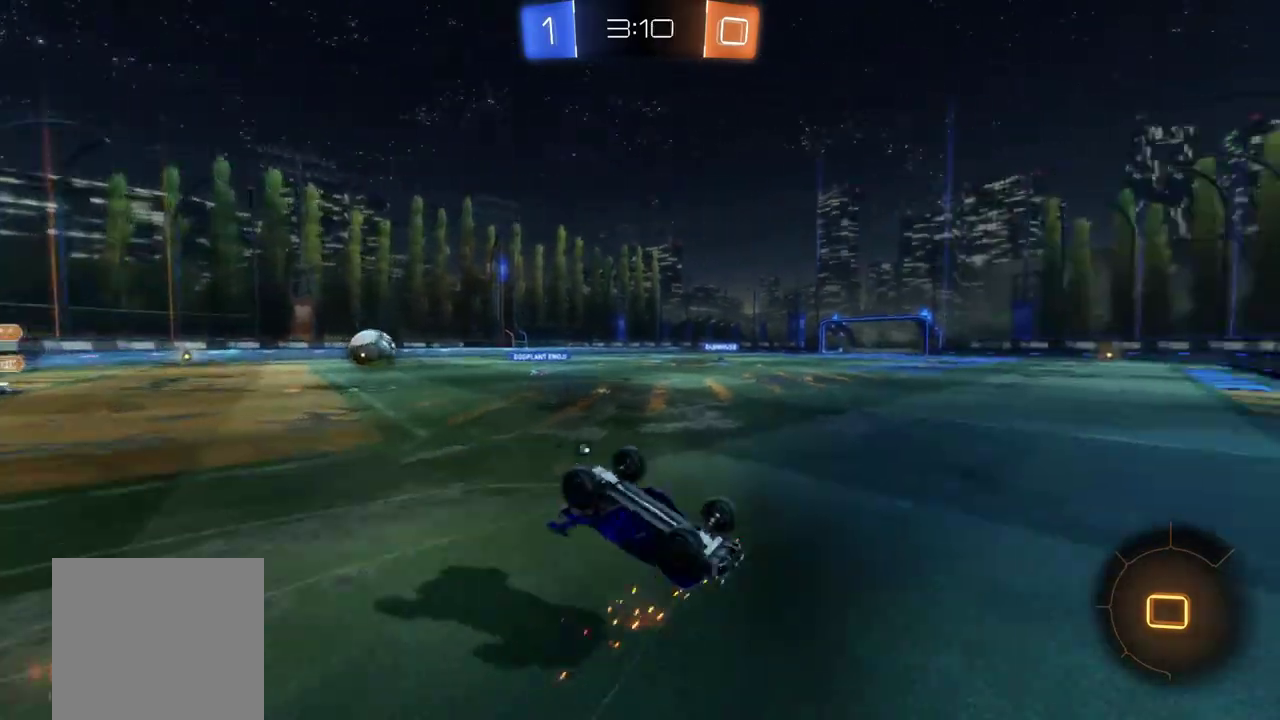
{"buttons": ["R2"], "left_stick": "center", "events": [[317, "Y", "down"], [417, "Y", "up"]]}
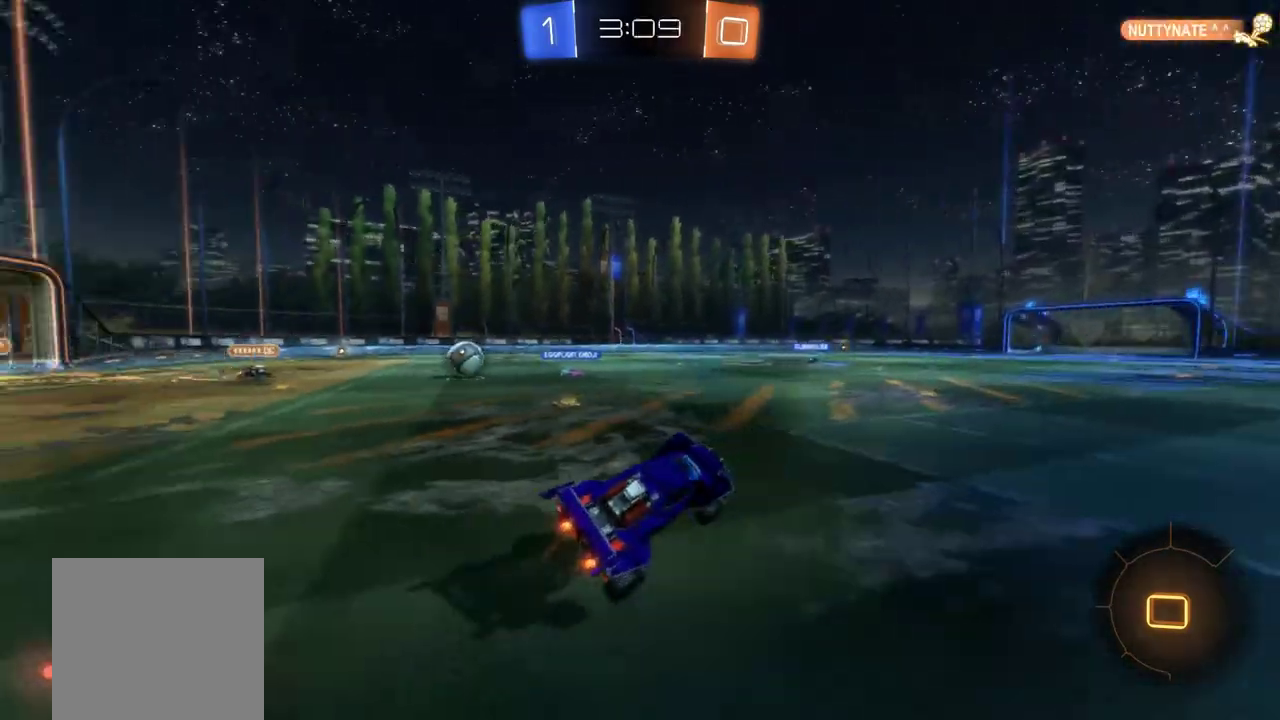
{"buttons": ["R2"], "left_stick": "center", "events": [[217, "left_stick", "right"], [450, "left_stick", "center"]]}
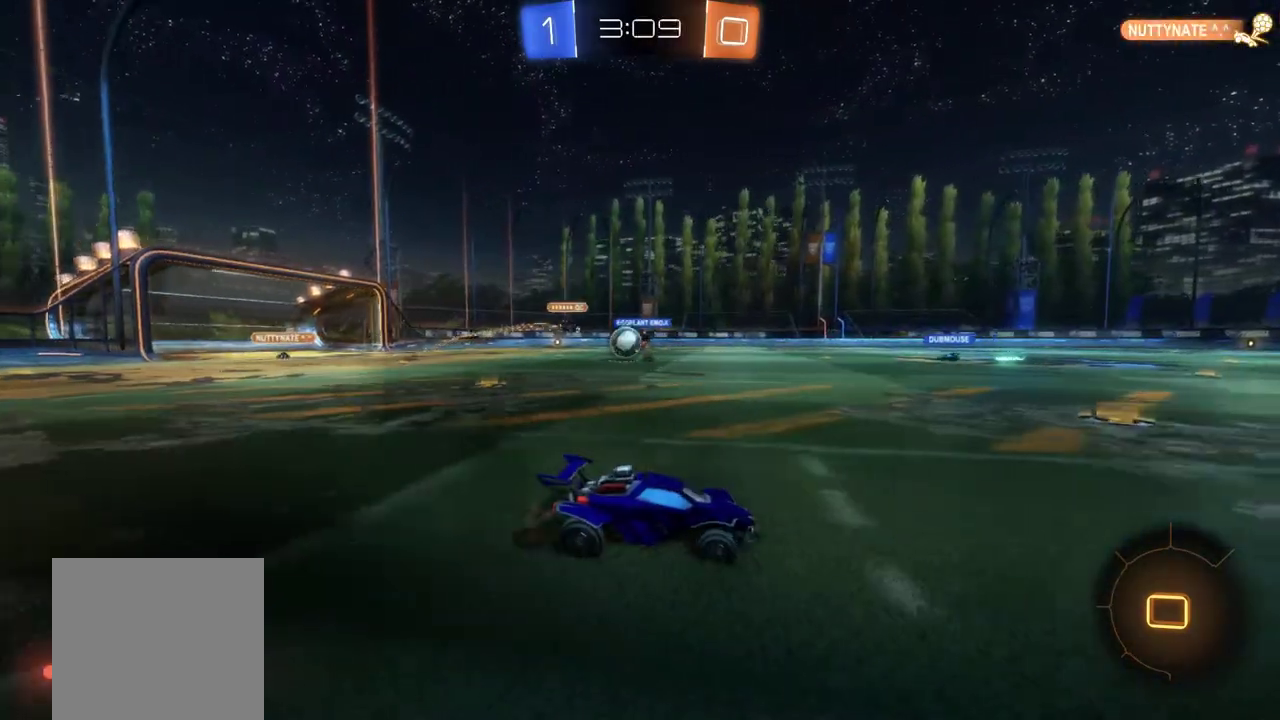
{"buttons": ["B", "Y", "R2"], "left_stick": "up", "events": [[117, "left_stick", "up"], [150, "A", "down"], [250, "A", "up"], [317, "A", "down"], [317, "B", "down"], [383, "Y", "down"], [417, "A", "up"]]}